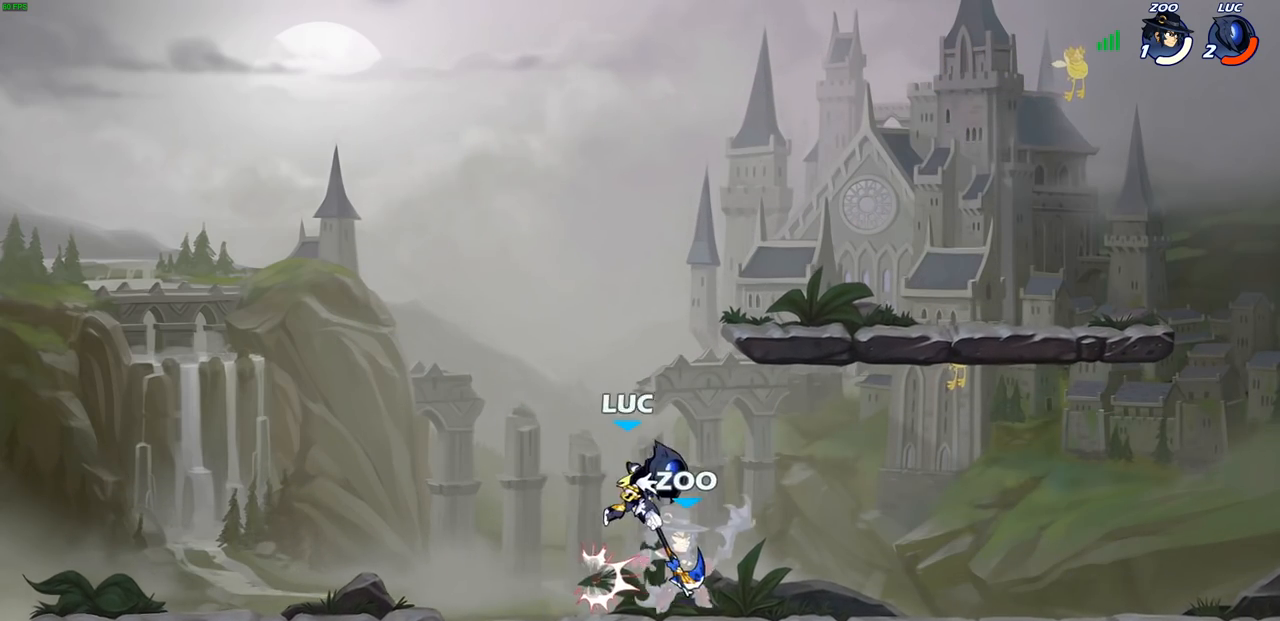
Gameplay with a controller (PlayStation layout); each line is a JSON object with the inputs held at the frame after it (dt_ms = milliseconds from this image to that frame). "events" lists button and stick changes between this image and that frame as [ms after this image, input, new state], when the widget could be followed in between.
{"dt_ms": 500, "buttons": [], "left_stick": "right", "right_stick": "center", "events": [[167, "left_stick", "center"], [300, "left_stick", "right"]]}
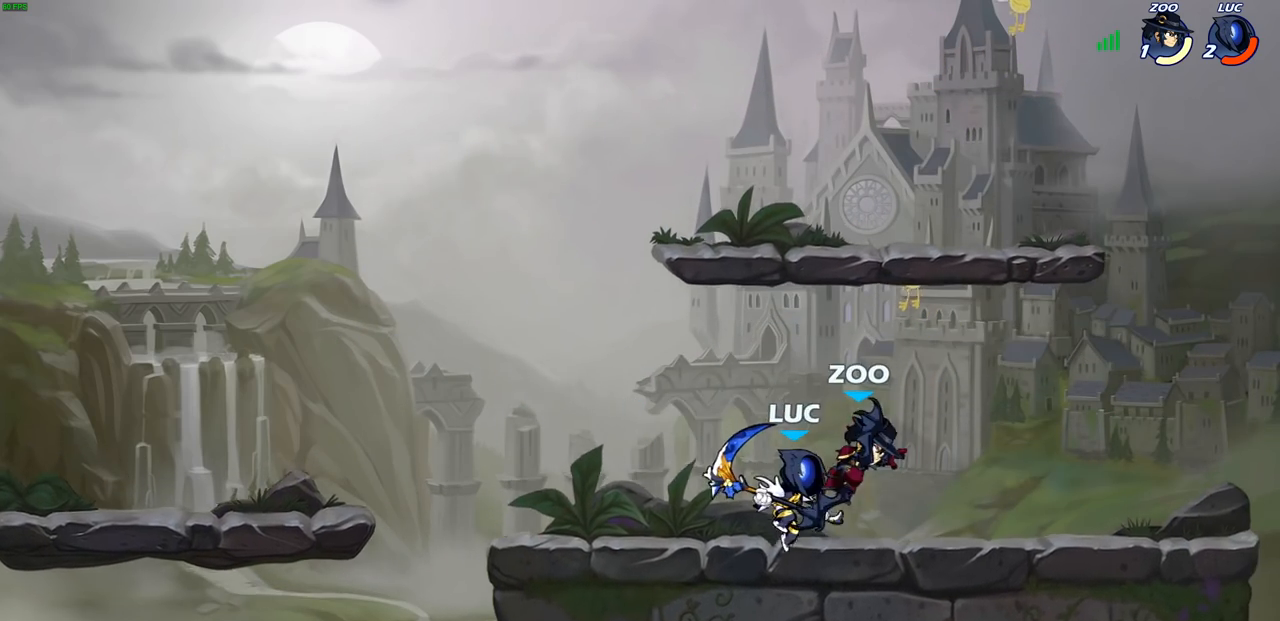
{"dt_ms": 500, "buttons": [], "left_stick": "center", "right_stick": "center", "events": [[133, "left_stick", "left"], [267, "SQUARE", "down"], [283, "left_stick", "center"], [317, "SQUARE", "up"]]}
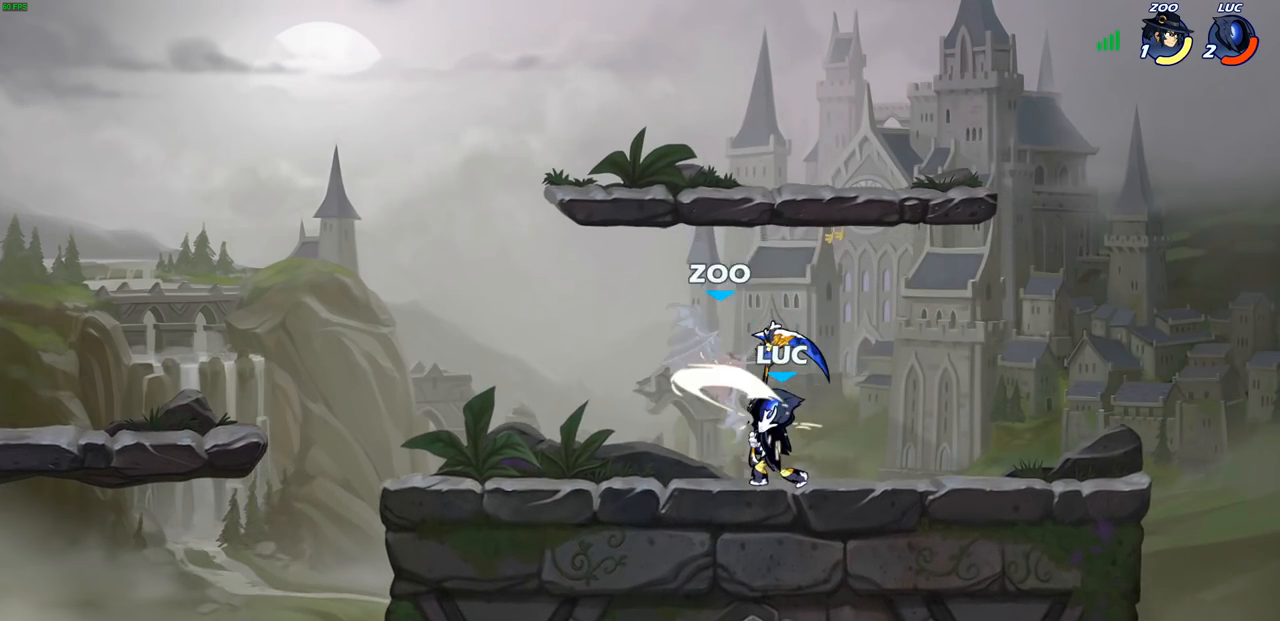
{"dt_ms": 500, "buttons": [], "left_stick": "right", "right_stick": "center", "events": [[83, "CROSS", "down"], [117, "SQUARE", "down"], [133, "CROSS", "up"], [133, "right_stick", "left"], [150, "SQUARE", "up"], [183, "right_stick", "center"], [233, "left_stick", "right"]]}
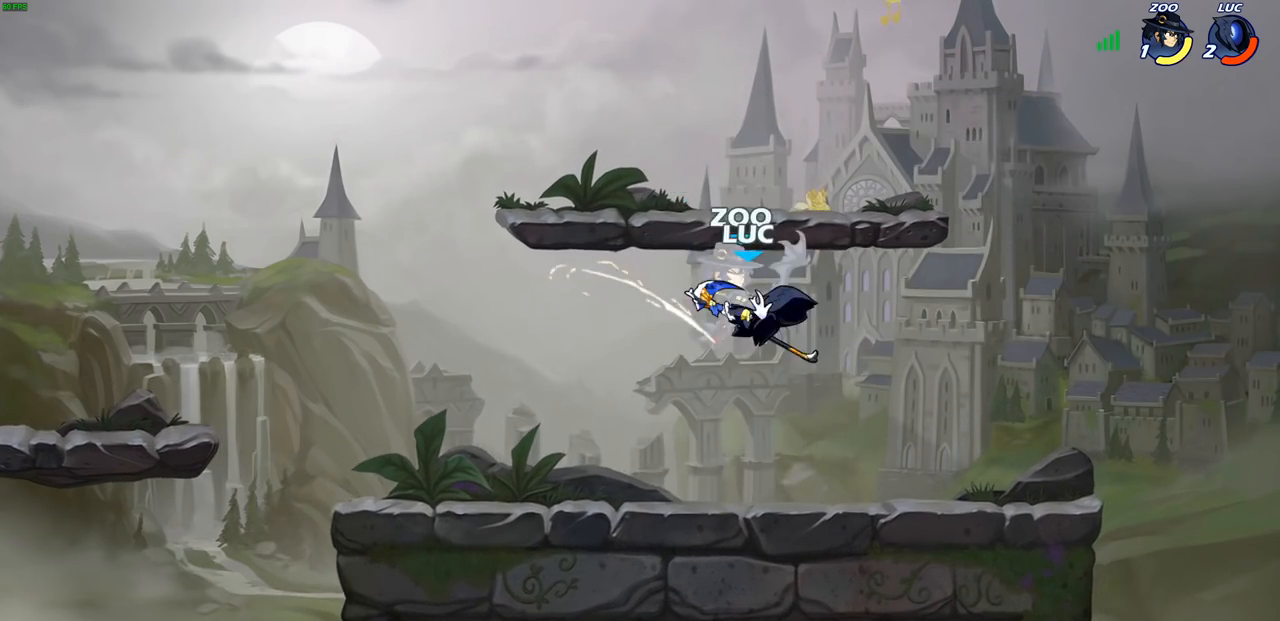
{"dt_ms": 1000, "buttons": [], "left_stick": "up-right", "right_stick": "center"}
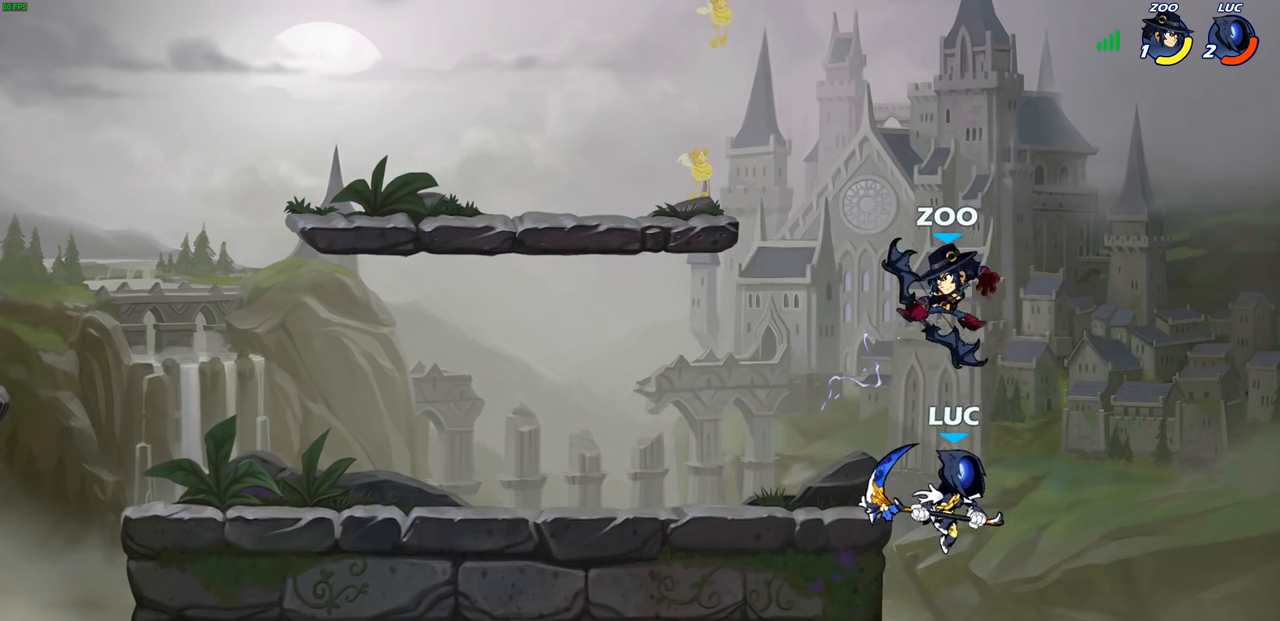
{"dt_ms": 500, "buttons": [], "left_stick": "right", "right_stick": "center", "events": [[17, "left_stick", "left"], [117, "CIRCLE", "down"], [150, "left_stick", "center"], [200, "CIRCLE", "up"], [500, "left_stick", "right"]]}
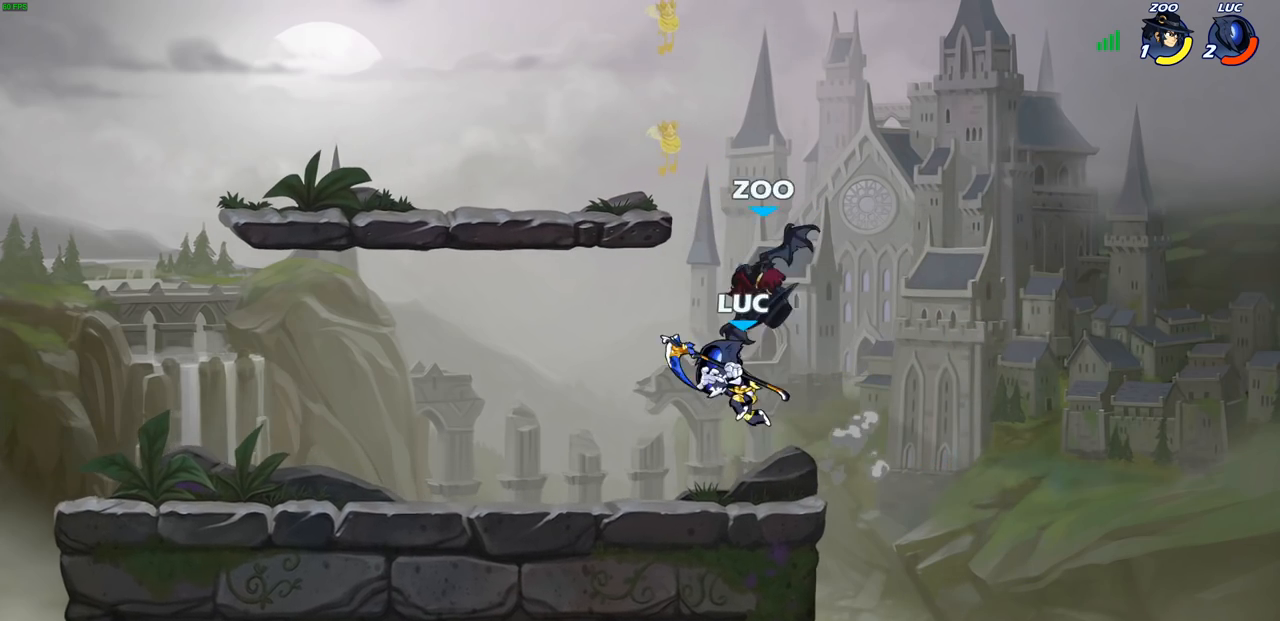
{"dt_ms": 500, "buttons": [], "left_stick": "center", "right_stick": "center", "events": [[67, "left_stick", "center"], [317, "left_stick", "right"], [417, "left_stick", "center"]]}
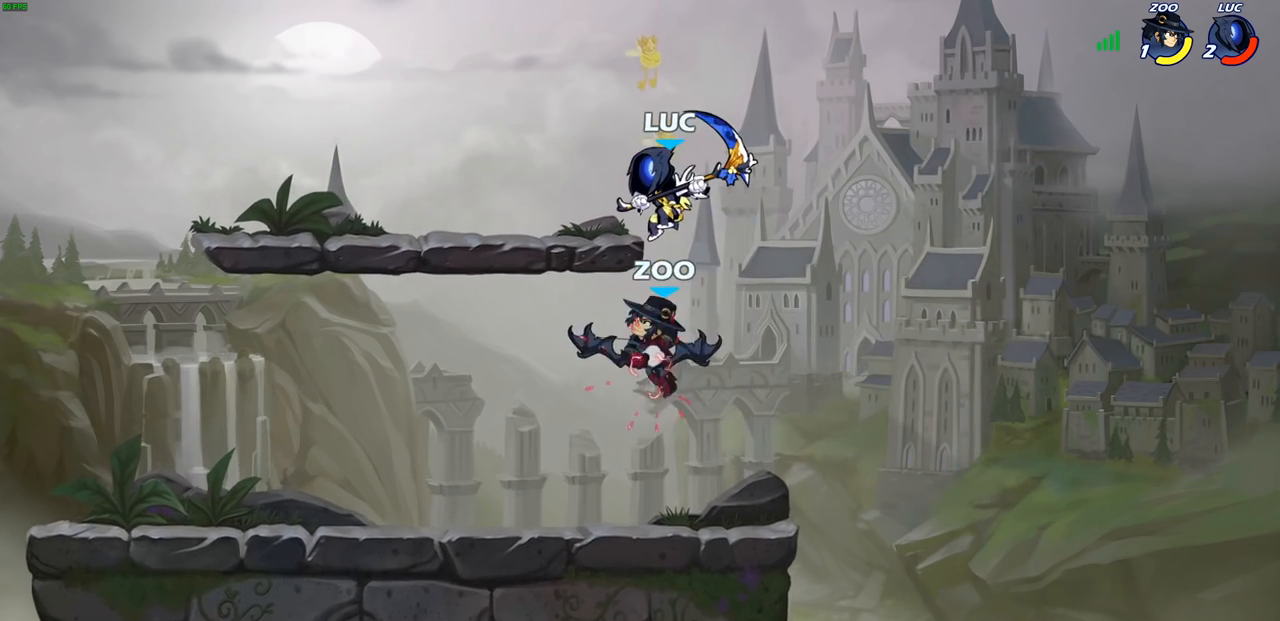
{"dt_ms": 500, "buttons": [], "left_stick": "right", "right_stick": "center", "events": [[450, "left_stick", "right"]]}
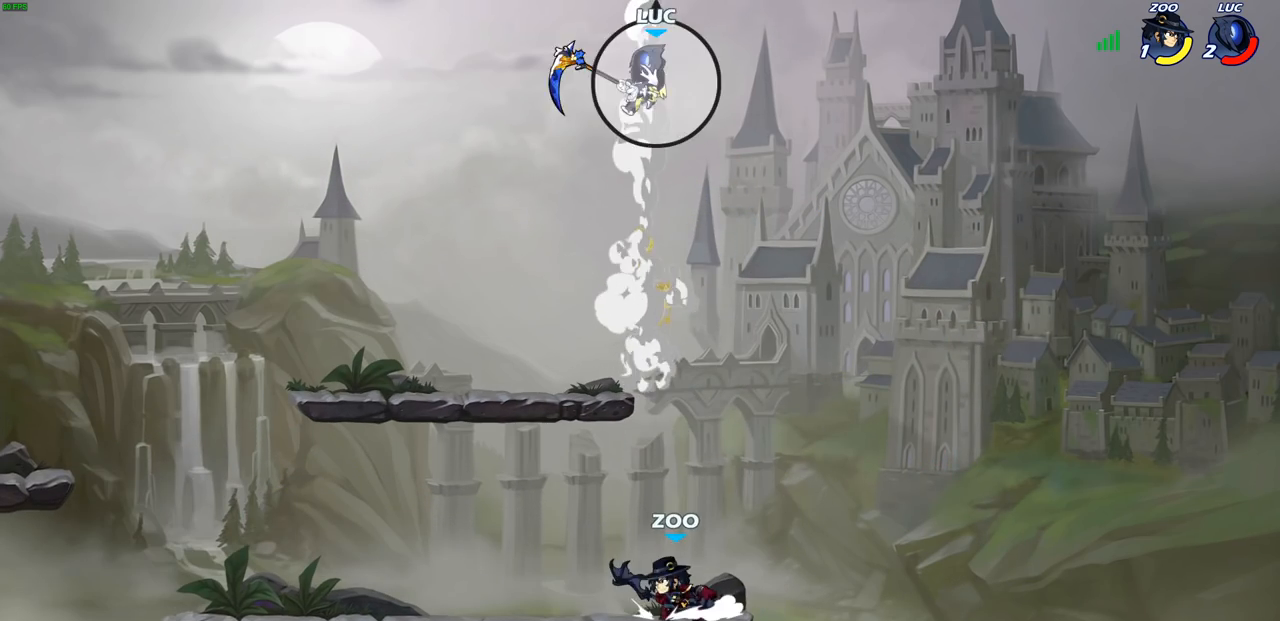
{"dt_ms": 500, "buttons": [], "left_stick": "left", "right_stick": "center", "events": [[350, "left_stick", "left"]]}
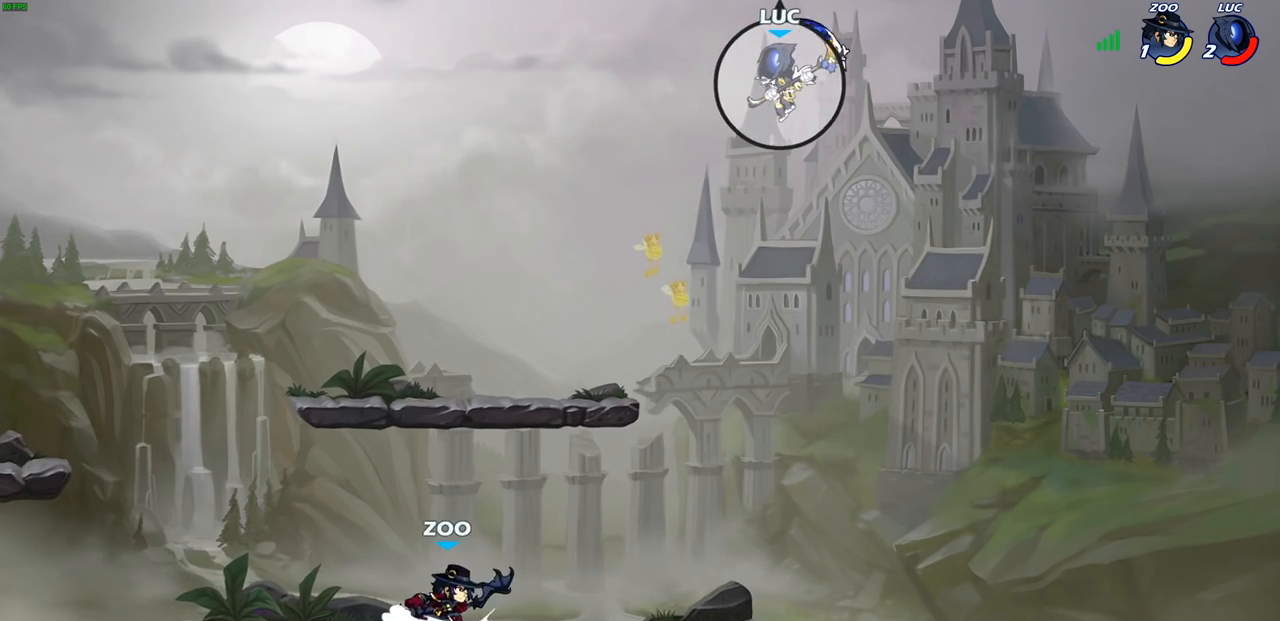
{"dt_ms": 500, "buttons": [], "left_stick": "center", "right_stick": "center", "events": [[183, "left_stick", "down"], [283, "R1", "down"], [350, "R1", "up"], [383, "left_stick", "center"]]}
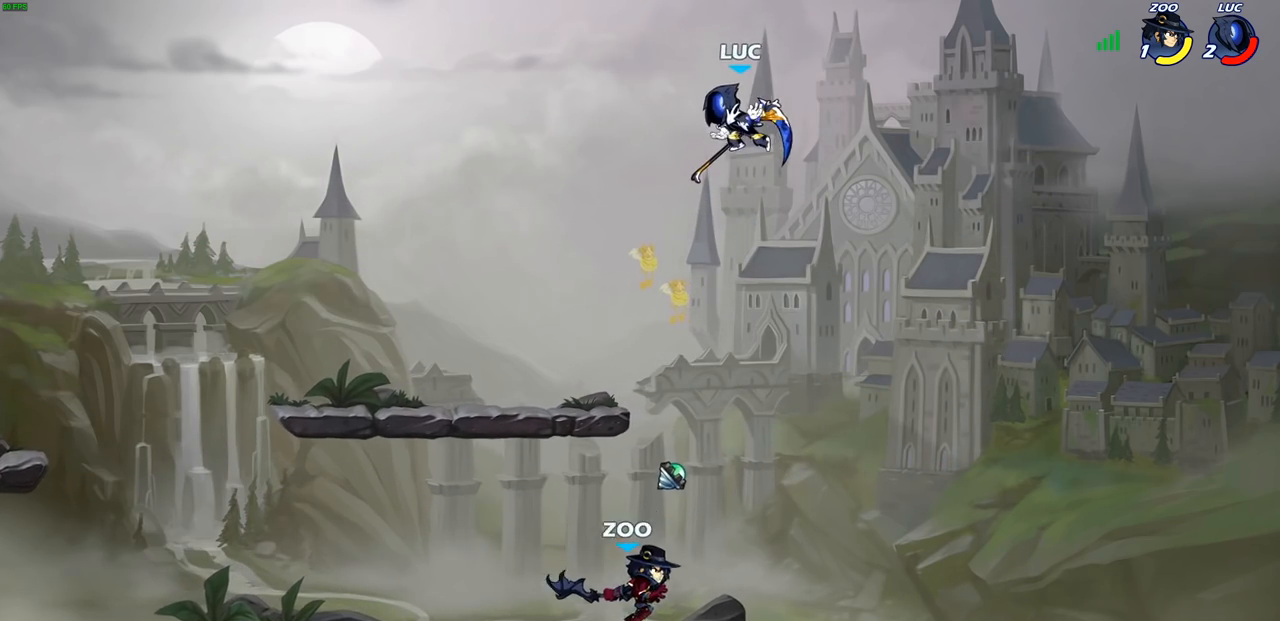
{"dt_ms": 500, "buttons": [], "left_stick": "right", "right_stick": "center", "events": [[483, "left_stick", "right"]]}
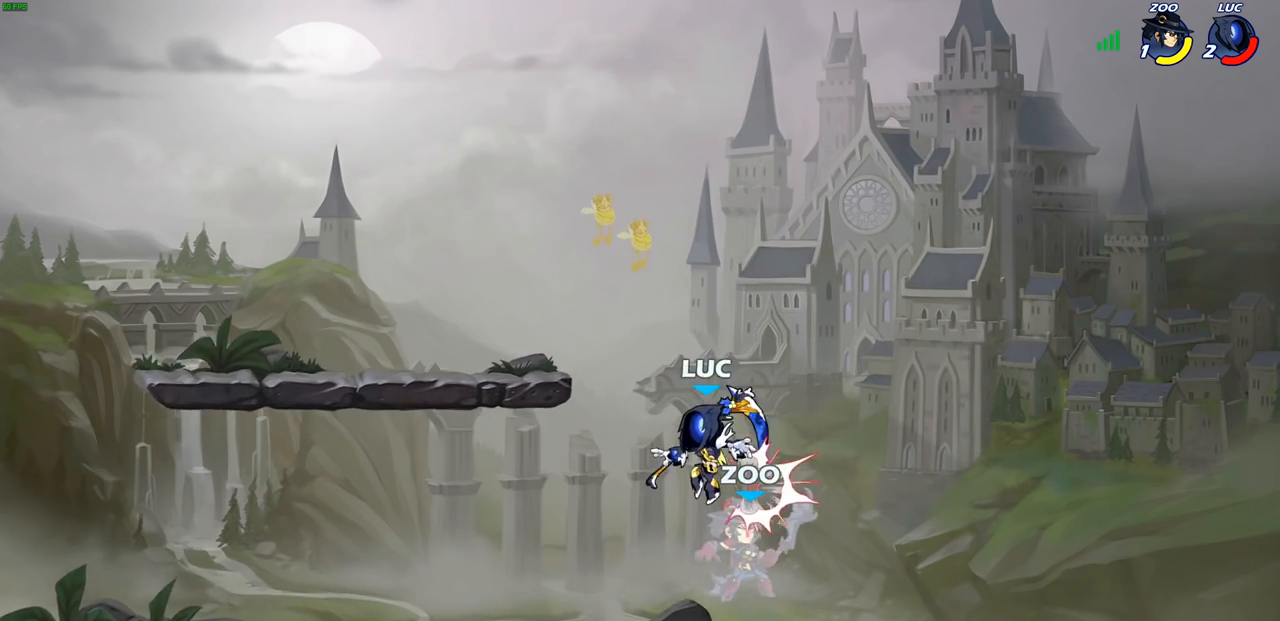
{"dt_ms": 500, "buttons": [], "left_stick": "center", "right_stick": "center", "events": [[67, "left_stick", "center"], [117, "R1", "down"], [133, "SQUARE", "down"], [200, "R1", "up"], [200, "SQUARE", "up"]]}
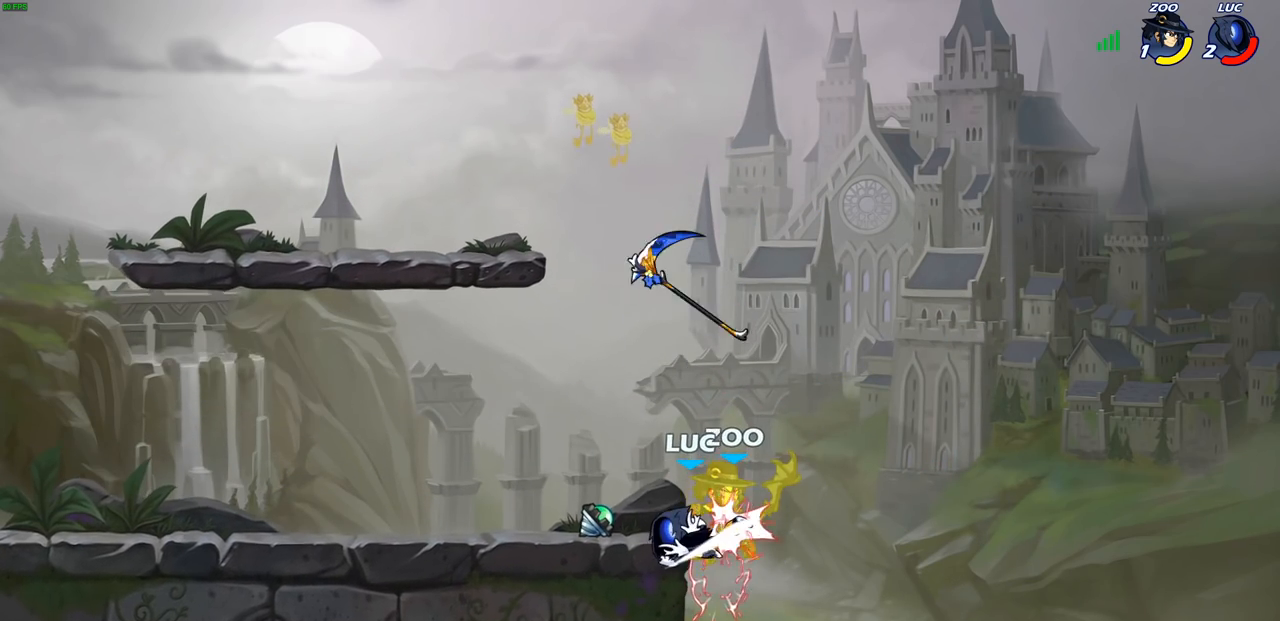
{"dt_ms": 500, "buttons": [], "left_stick": "up-left", "right_stick": "center", "events": [[117, "left_stick", "left"], [167, "left_stick", "up-left"]]}
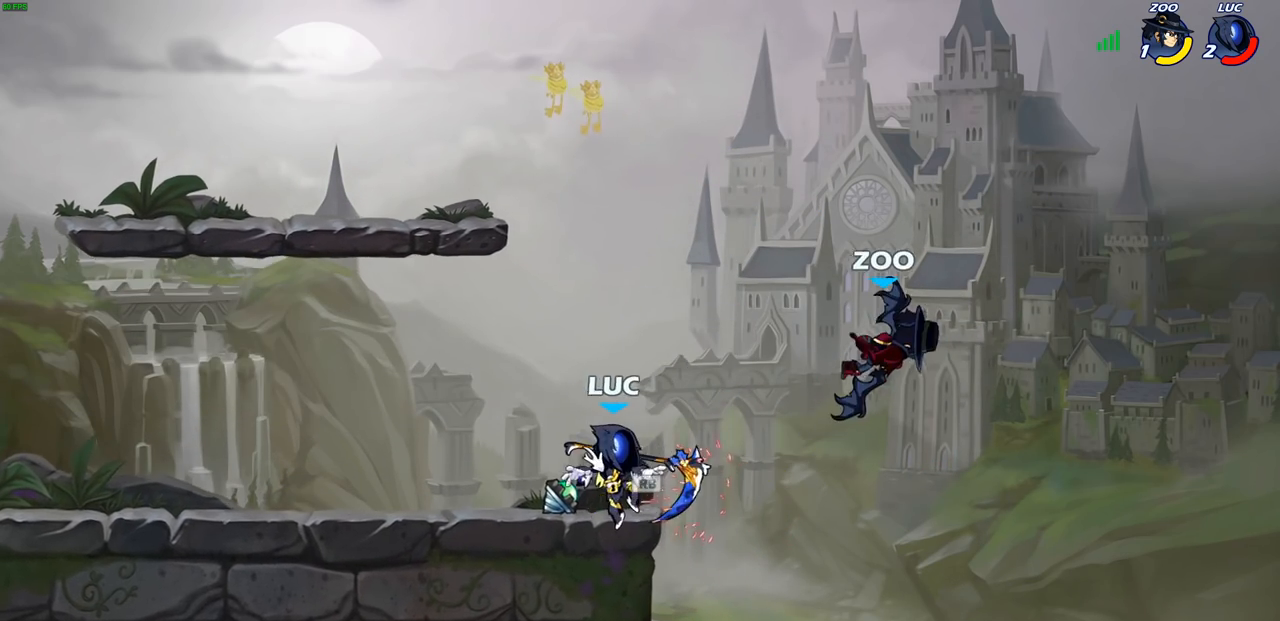
{"dt_ms": 500, "buttons": ["CIRCLE"], "left_stick": "center", "right_stick": "center", "events": [[50, "R1", "down"], [100, "left_stick", "up-right"], [133, "R1", "up"], [200, "left_stick", "center"], [300, "R2", "down"], [333, "R2", "up"], [450, "CIRCLE", "down"]]}
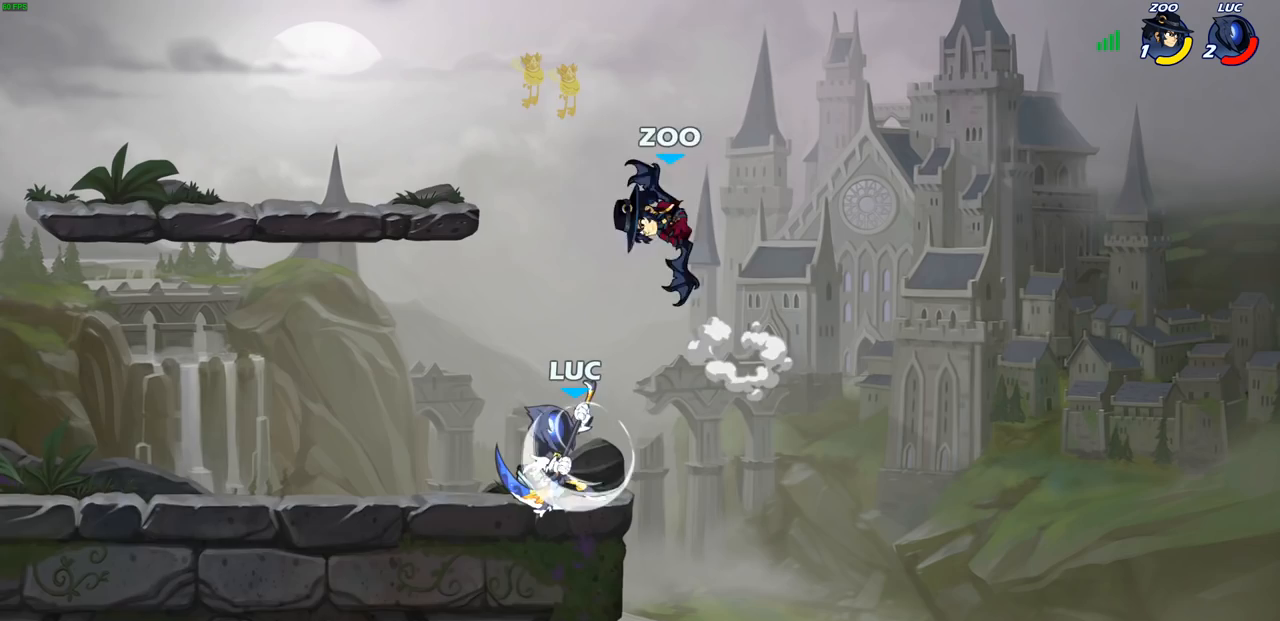
{"dt_ms": 500, "buttons": [], "left_stick": "center", "right_stick": "center", "events": [[33, "CIRCLE", "up"], [250, "left_stick", "left"], [333, "CIRCLE", "down"], [333, "left_stick", "center"], [383, "CIRCLE", "up"]]}
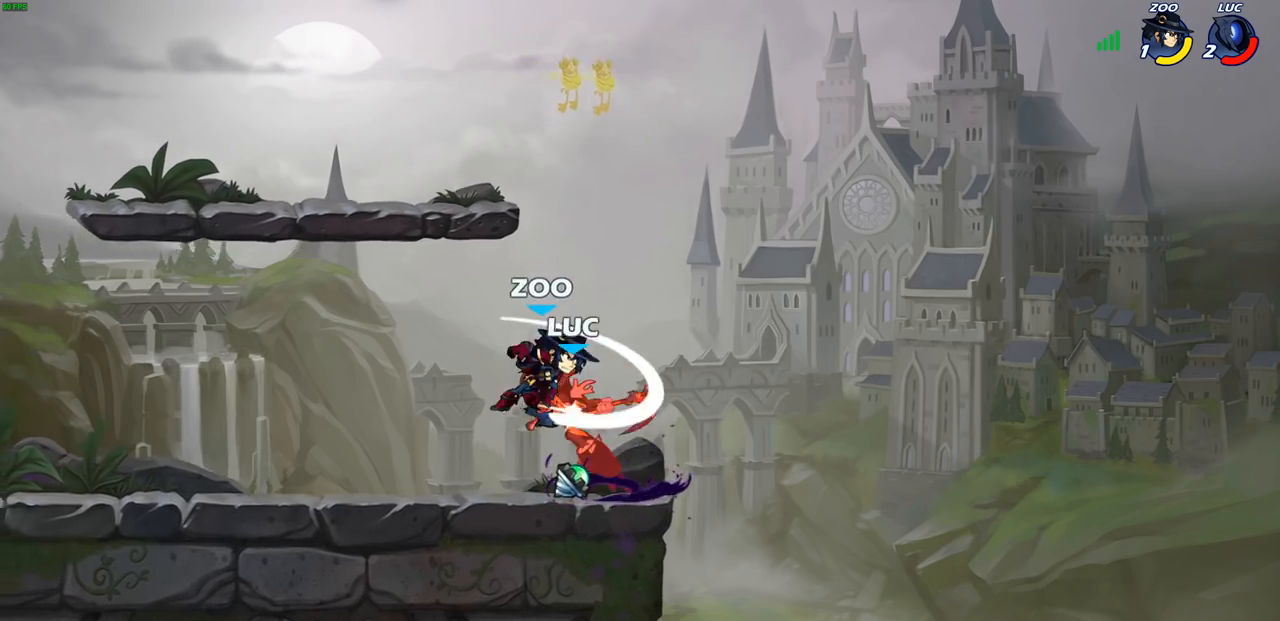
{"dt_ms": 500, "buttons": [], "left_stick": "up-left", "right_stick": "center", "events": [[383, "left_stick", "up-left"]]}
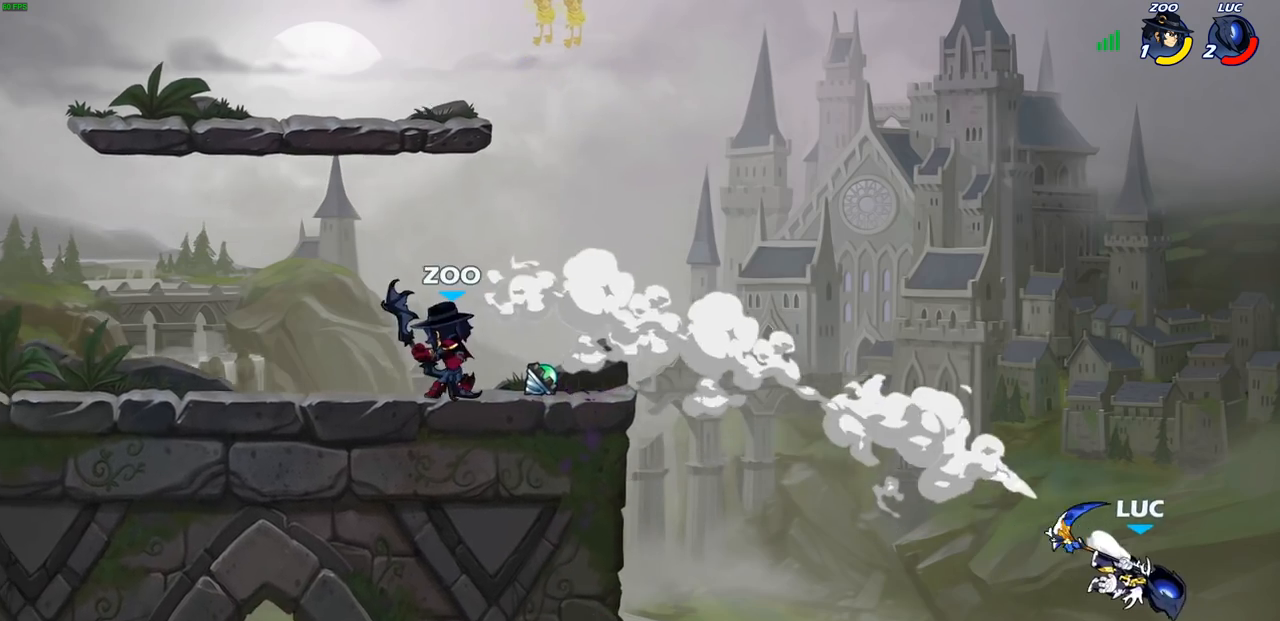
{"dt_ms": 500, "buttons": [], "left_stick": "up-left", "right_stick": "center", "events": []}
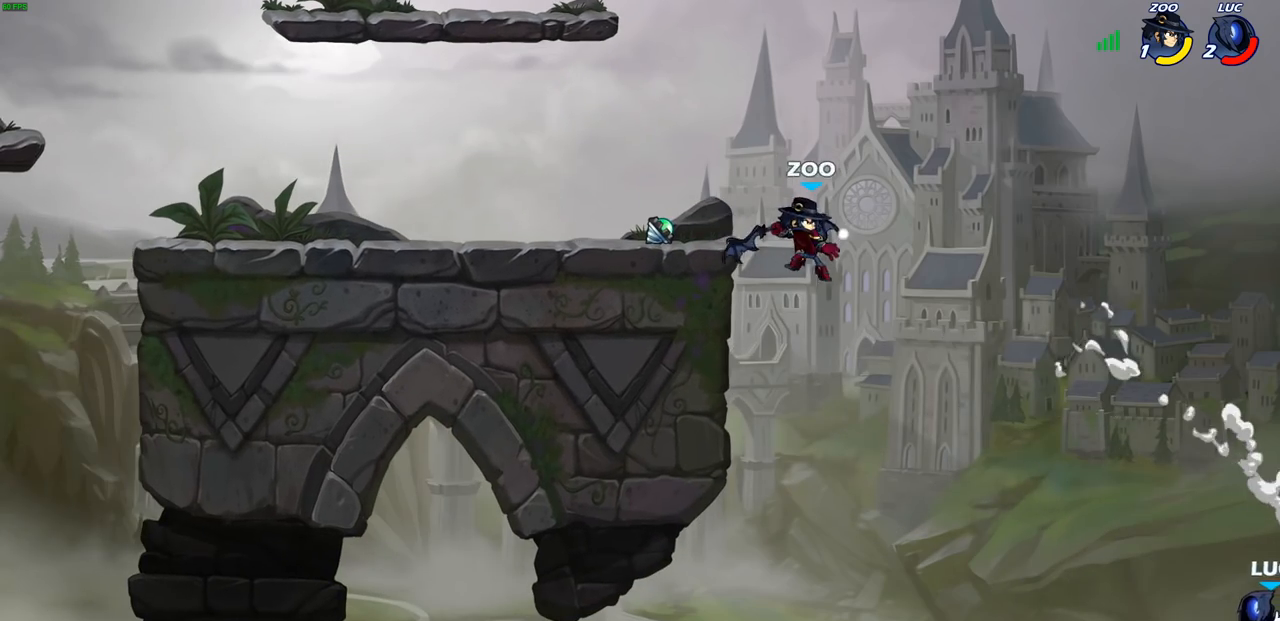
{"dt_ms": 500, "buttons": ["R2"], "left_stick": "up-left", "right_stick": "center", "events": [[33, "CROSS", "down"], [50, "CROSS", "up"], [83, "CROSS", "down"], [133, "CROSS", "up"], [317, "R2", "down"]]}
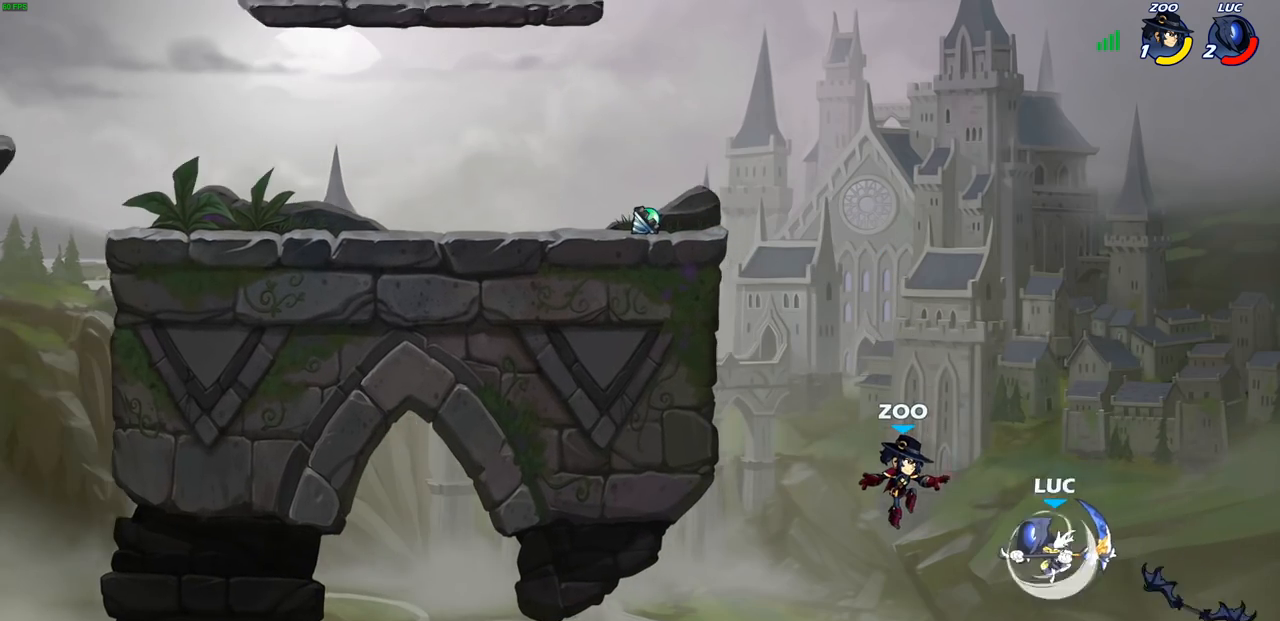
{"dt_ms": 500, "buttons": [], "left_stick": "up-left", "right_stick": "center", "events": [[150, "CROSS", "down"], [150, "R2", "up"], [233, "CIRCLE", "down"], [233, "CROSS", "up"], [333, "CIRCLE", "up"]]}
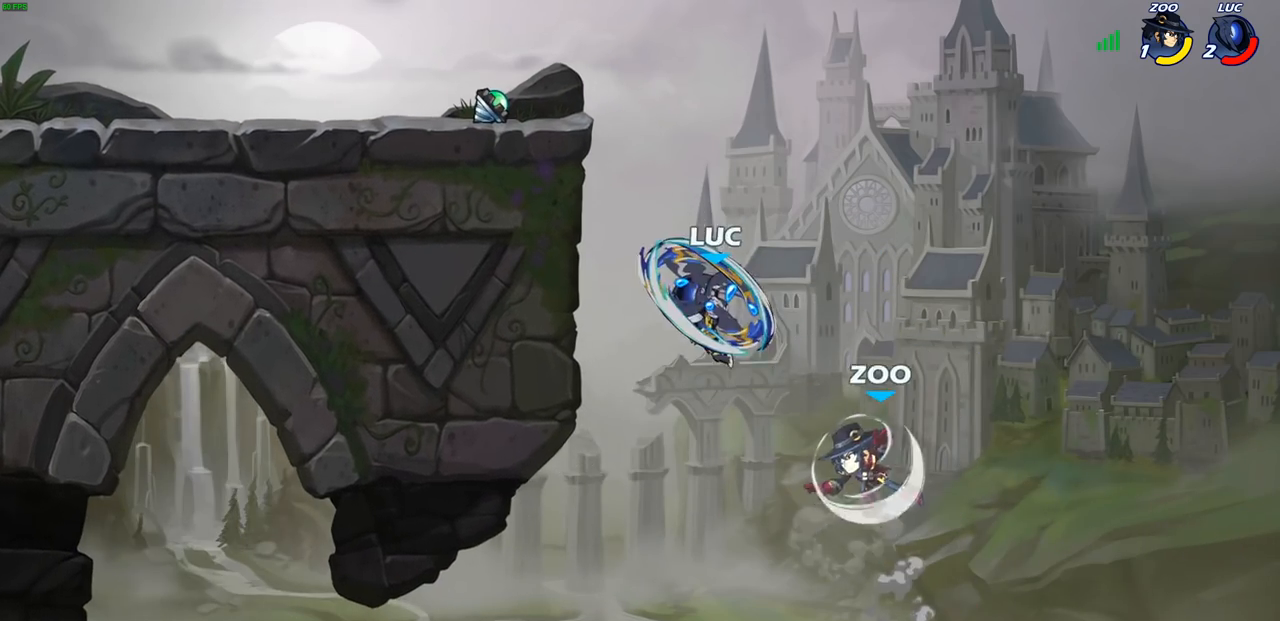
{"dt_ms": 500, "buttons": [], "left_stick": "left", "right_stick": "center", "events": [[350, "CROSS", "down"], [350, "left_stick", "up-right"], [450, "left_stick", "up-left"], [483, "CROSS", "up"], [500, "left_stick", "left"]]}
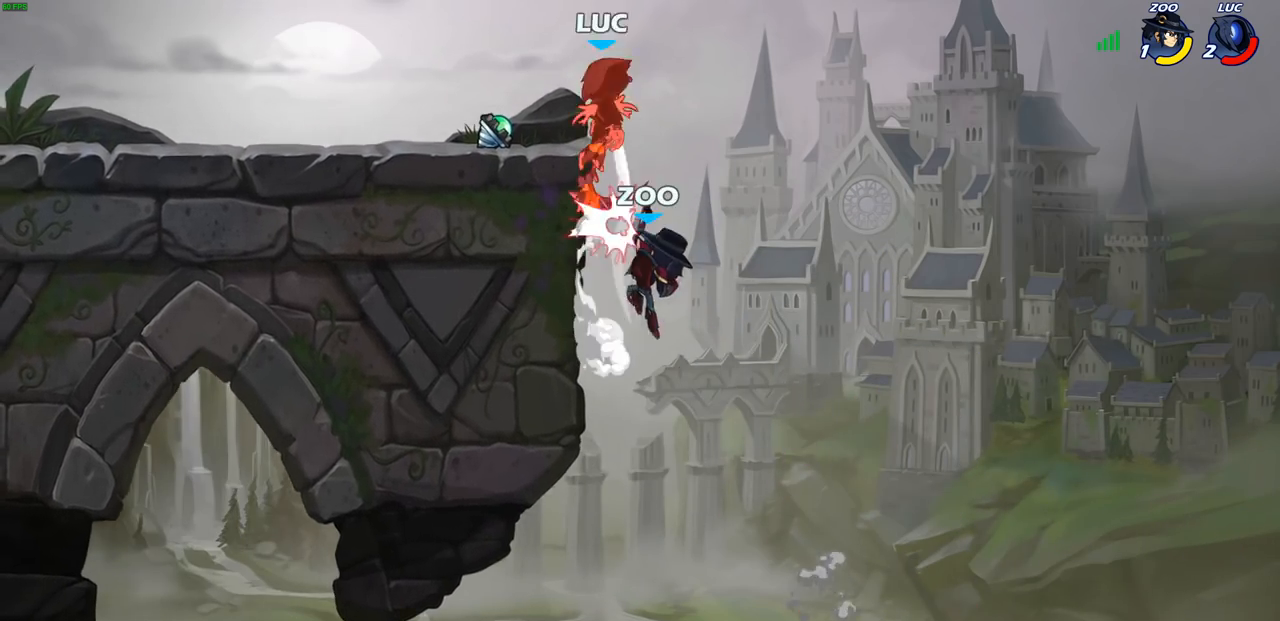
{"dt_ms": 500, "buttons": [], "left_stick": "center", "right_stick": "center", "events": [[100, "left_stick", "down-left"], [133, "SQUARE", "down"], [217, "SQUARE", "up"], [300, "left_stick", "center"]]}
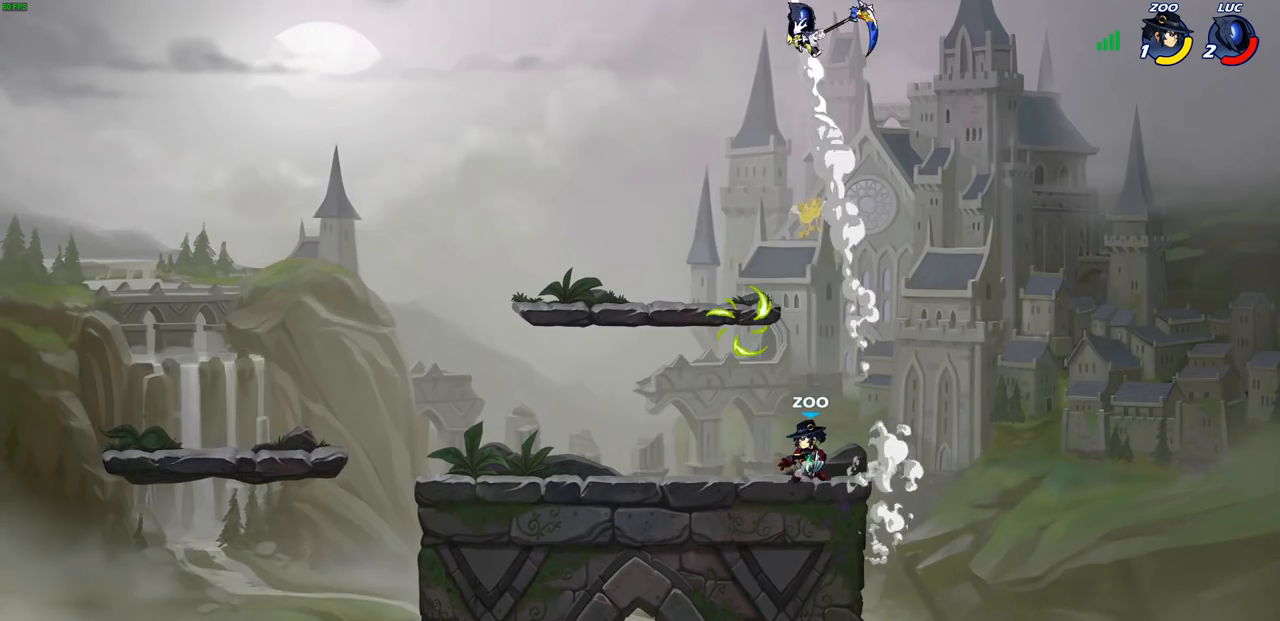
{"dt_ms": 500, "buttons": [], "left_stick": "down-left", "right_stick": "center", "events": [[17, "left_stick", "left"], [317, "left_stick", "down-left"]]}
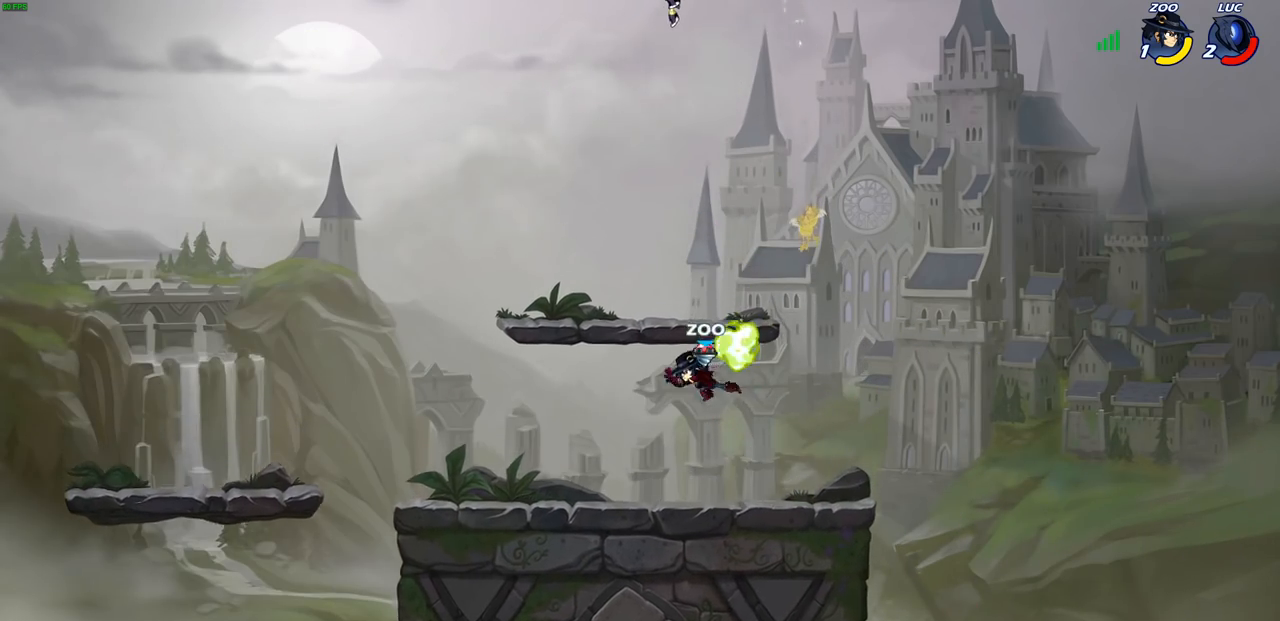
{"dt_ms": 500, "buttons": [], "left_stick": "down", "right_stick": "center", "events": [[267, "R1", "down"], [267, "R2", "down"], [333, "R1", "up"], [350, "R2", "up"], [500, "left_stick", "down"]]}
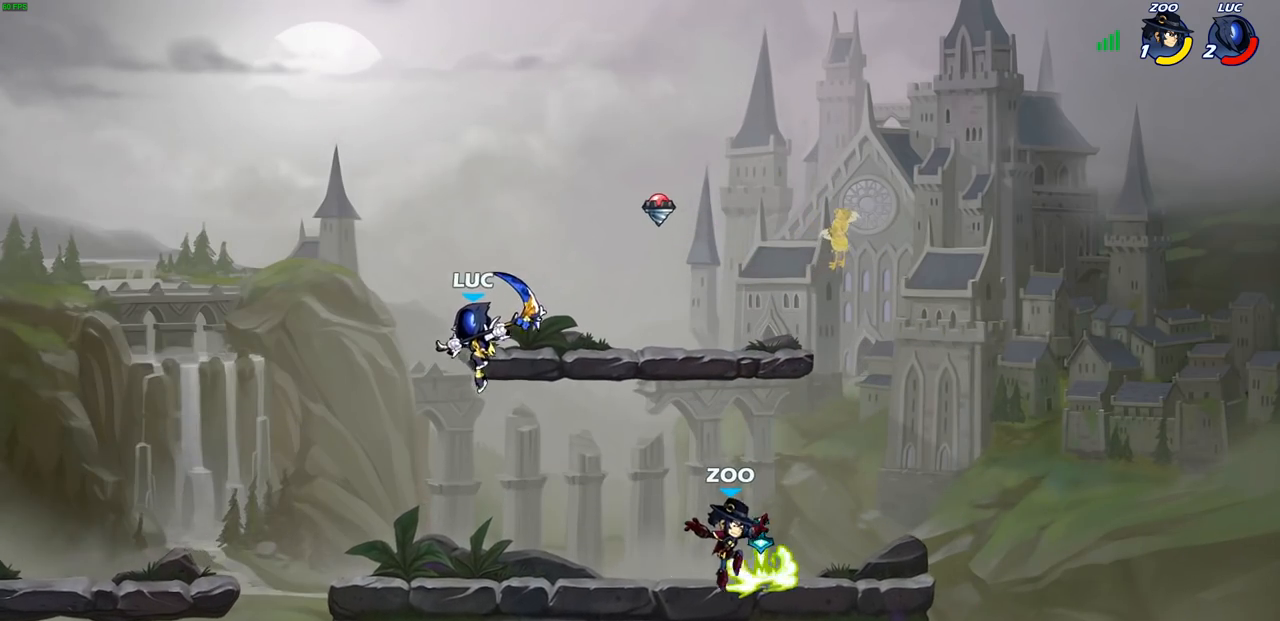
{"dt_ms": 500, "buttons": [], "left_stick": "up-right", "right_stick": "center", "events": [[17, "left_stick", "down-right"], [117, "left_stick", "down-left"], [300, "left_stick", "up-left"], [333, "CROSS", "down"], [450, "left_stick", "up-right"], [467, "CROSS", "up"]]}
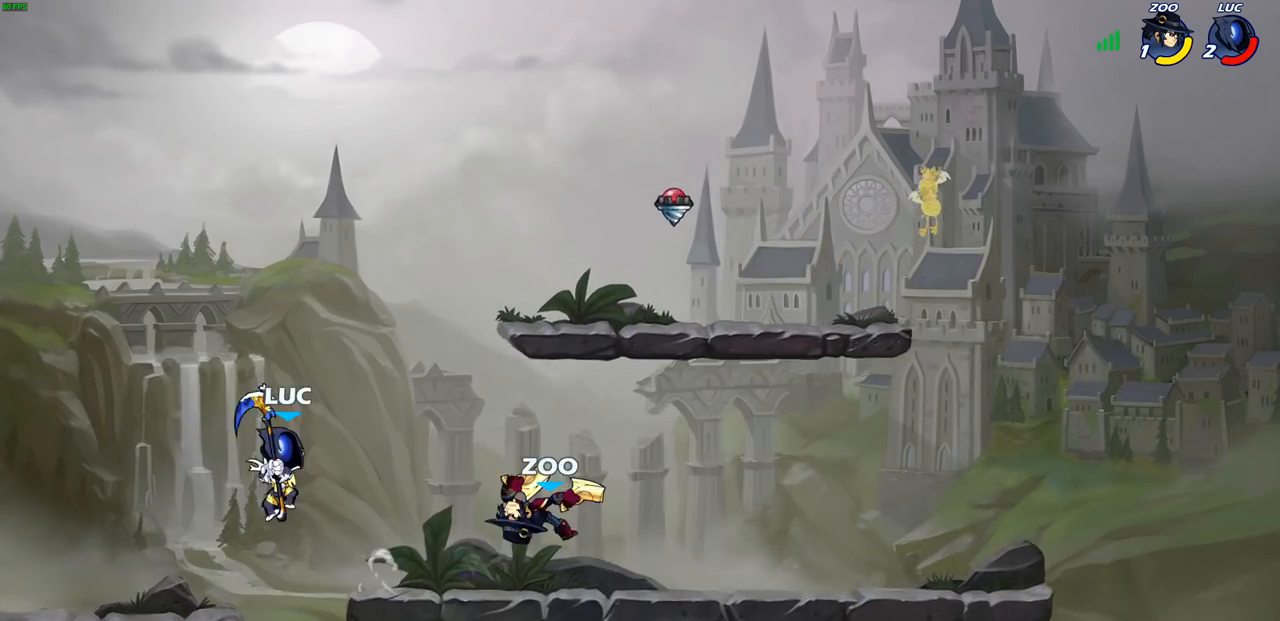
{"dt_ms": 500, "buttons": ["SQUARE"], "left_stick": "down", "right_stick": "center", "events": [[333, "left_stick", "down-right"], [400, "left_stick", "down"], [433, "SQUARE", "down"]]}
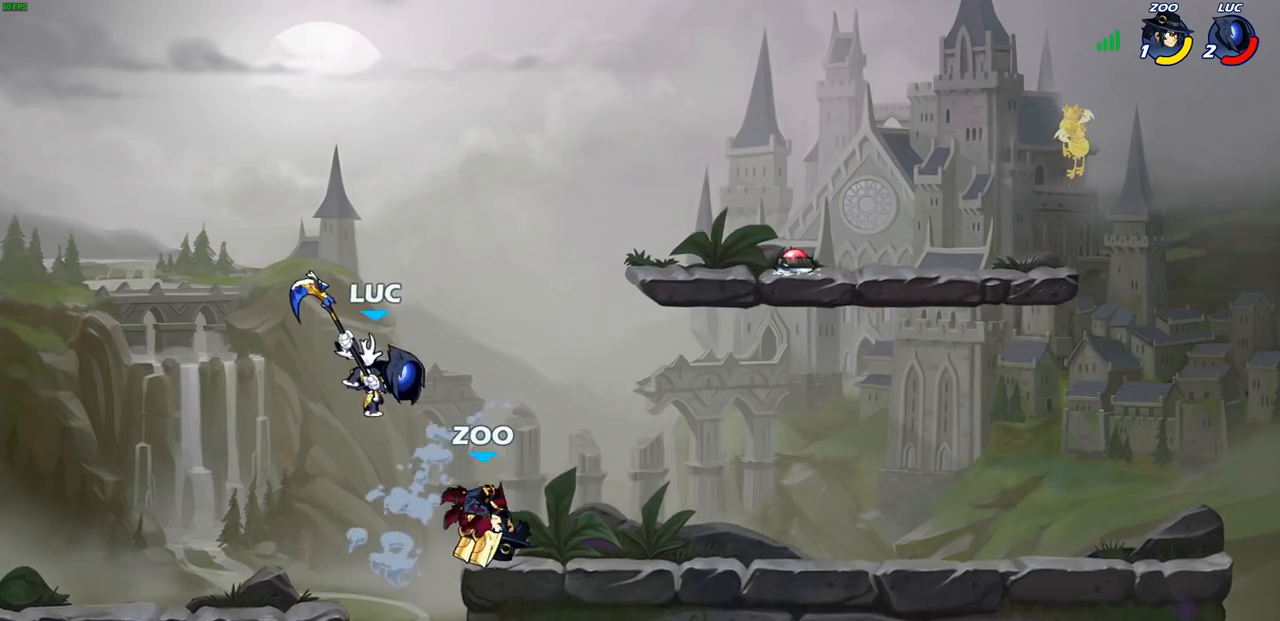
{"dt_ms": 500, "buttons": [], "left_stick": "right", "right_stick": "center", "events": [[33, "SQUARE", "up"], [83, "left_stick", "right"]]}
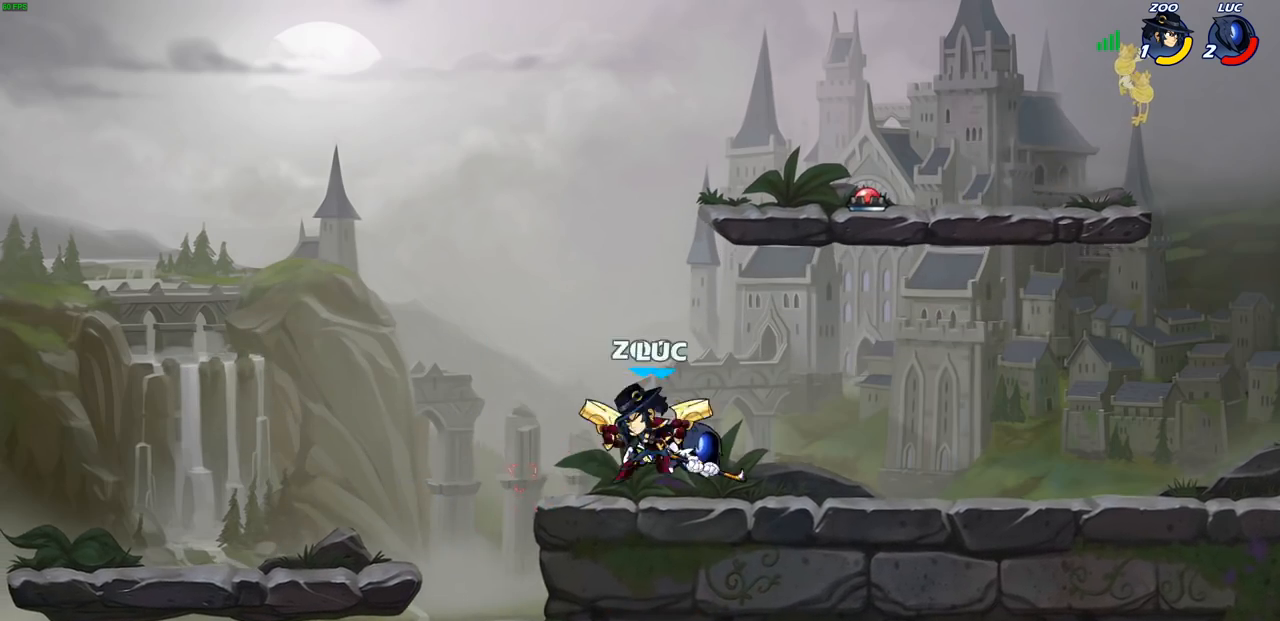
{"dt_ms": 500, "buttons": [], "left_stick": "left", "right_stick": "center", "events": [[500, "left_stick", "left"]]}
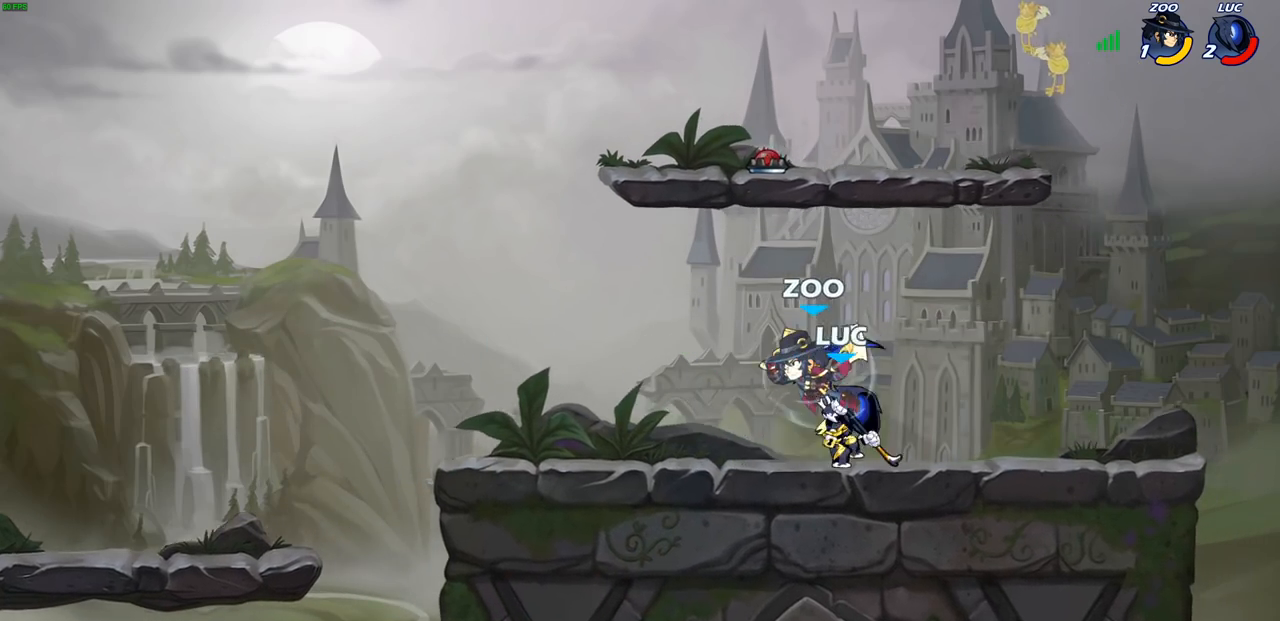
{"dt_ms": 500, "buttons": [], "left_stick": "left", "right_stick": "center", "events": [[33, "SQUARE", "down"], [117, "SQUARE", "up"]]}
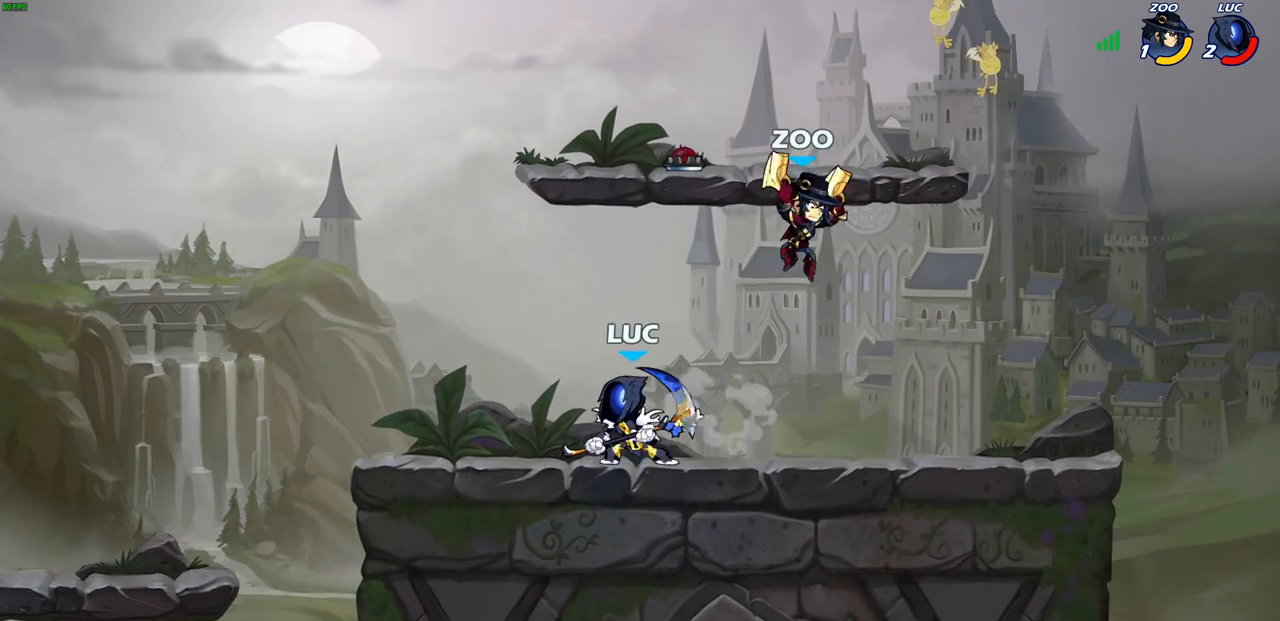
{"dt_ms": 500, "buttons": ["R2"], "left_stick": "center", "right_stick": "center", "events": [[50, "left_stick", "right"], [183, "left_stick", "center"], [217, "R2", "down"], [333, "R1", "down"], [467, "R1", "up"]]}
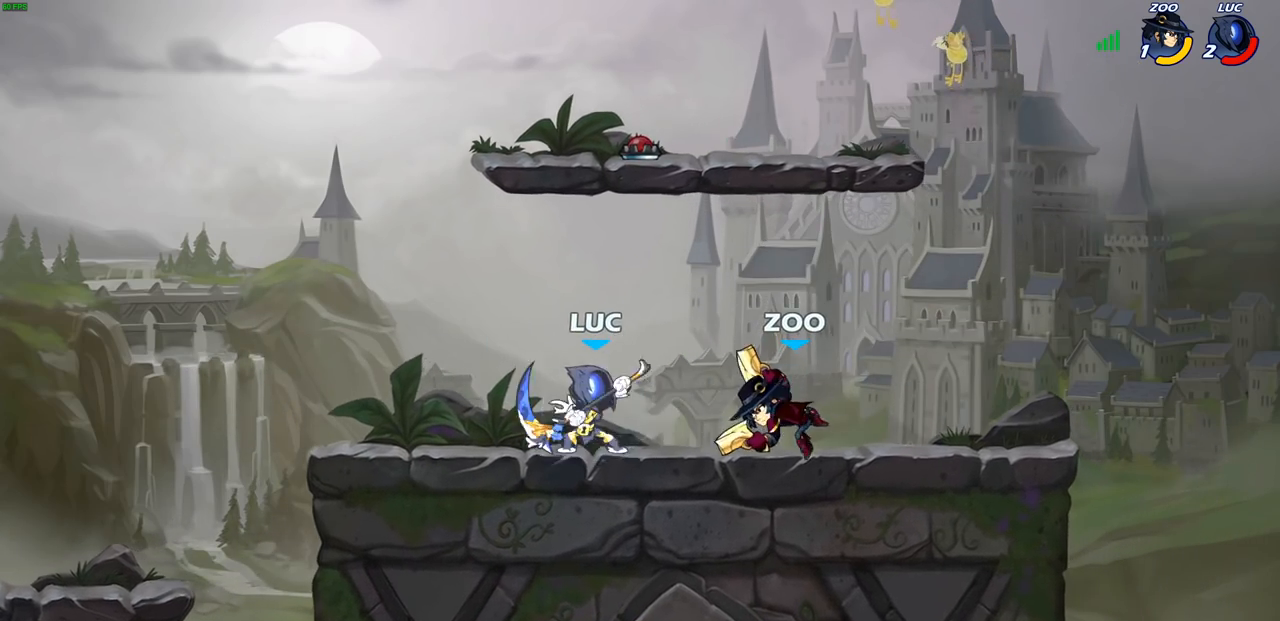
{"dt_ms": 500, "buttons": [], "left_stick": "right", "right_stick": "center", "events": [[17, "R2", "up"], [67, "left_stick", "right"], [183, "R2", "down"], [183, "SQUARE", "down"], [267, "R1", "down"], [283, "SQUARE", "up"], [367, "R1", "up"], [367, "R2", "up"]]}
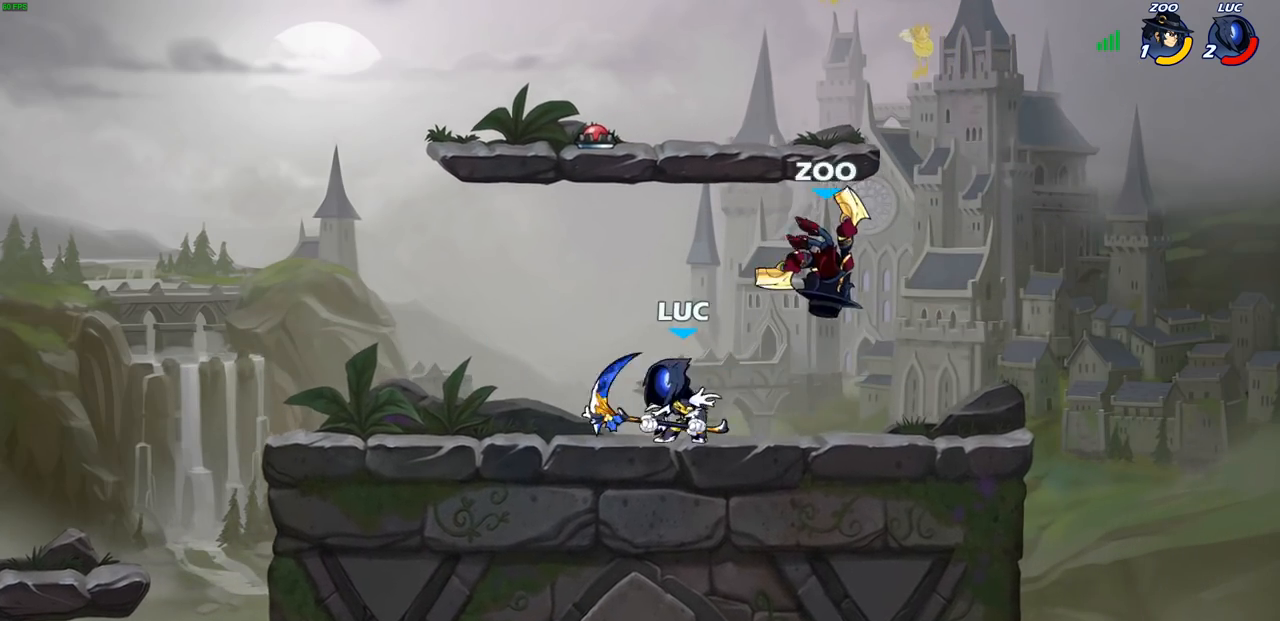
{"dt_ms": 500, "buttons": [], "left_stick": "center", "right_stick": "center", "events": [[67, "left_stick", "center"], [200, "CROSS", "down"], [217, "left_stick", "right"], [317, "left_stick", "up"], [333, "CROSS", "up"], [467, "left_stick", "center"]]}